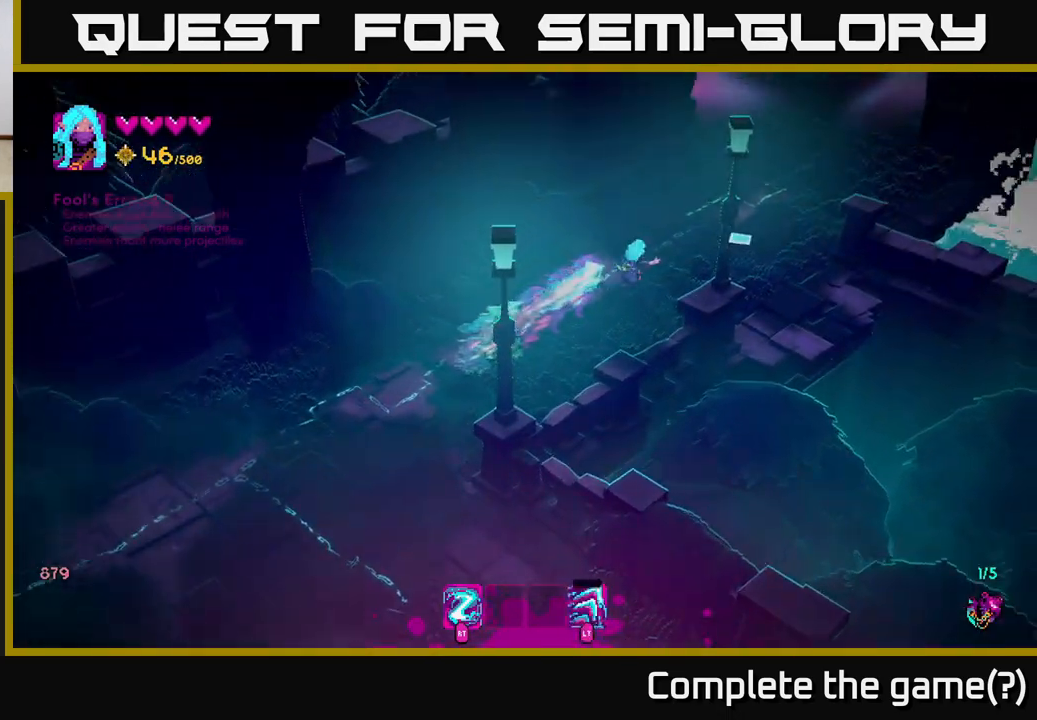
Gameplay with a controller (Xbox layout); each line is a JSON object with the inputs held at the frame after it. "events" lists button and stick changes between this image and that frame as [ms after this image, input, new state], when the widget could be followed in between.
{"buttons": [], "left_stick": "up-right", "right_stick": "up-right", "events": [[50, "right_stick", "center"], [217, "left_stick", "up-right"], [267, "right_stick", "up-right"]]}
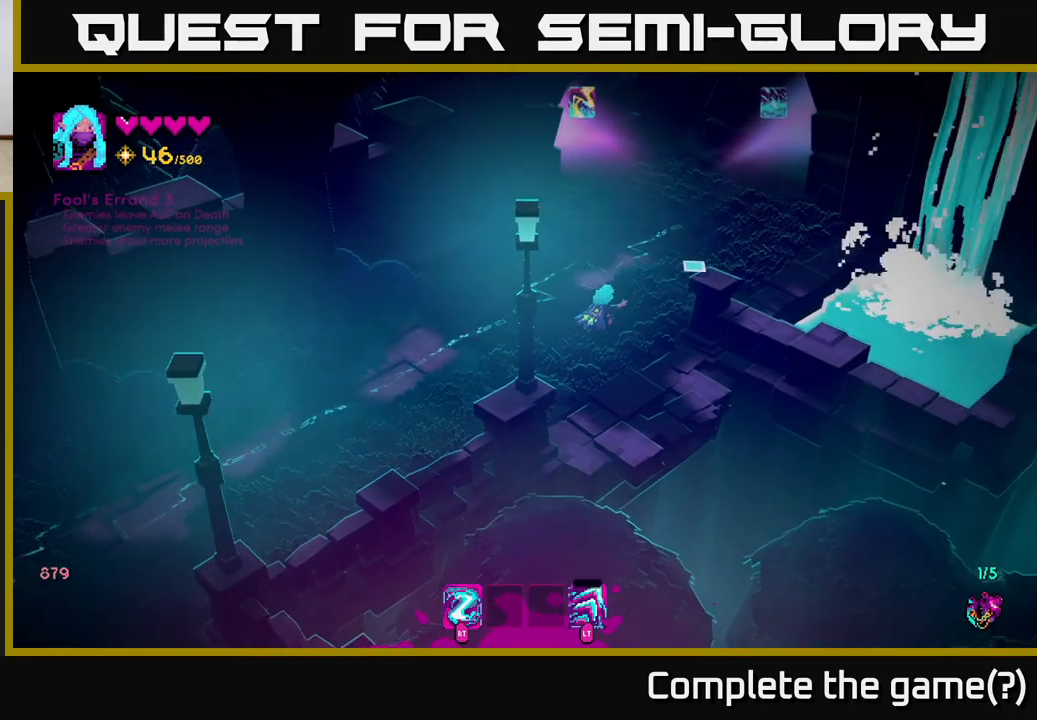
{"buttons": [], "left_stick": "up", "right_stick": "up", "events": [[100, "right_stick", "up"], [350, "left_stick", "up"]]}
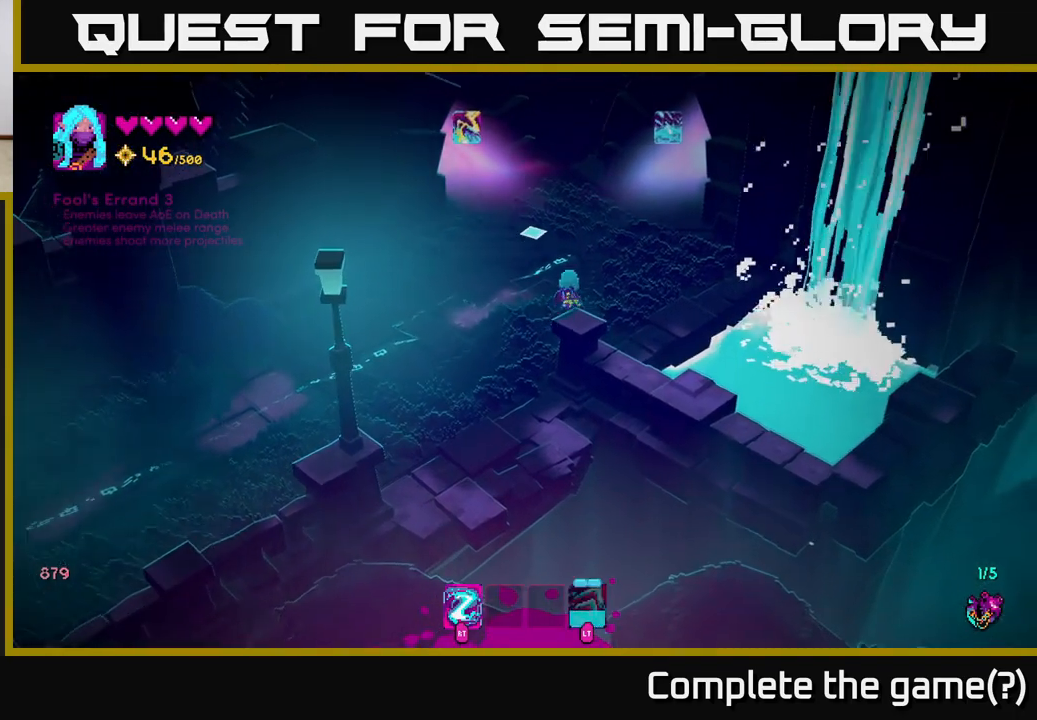
{"buttons": [], "left_stick": "center", "right_stick": "up", "events": [[17, "left_stick", "up-left"], [400, "left_stick", "center"]]}
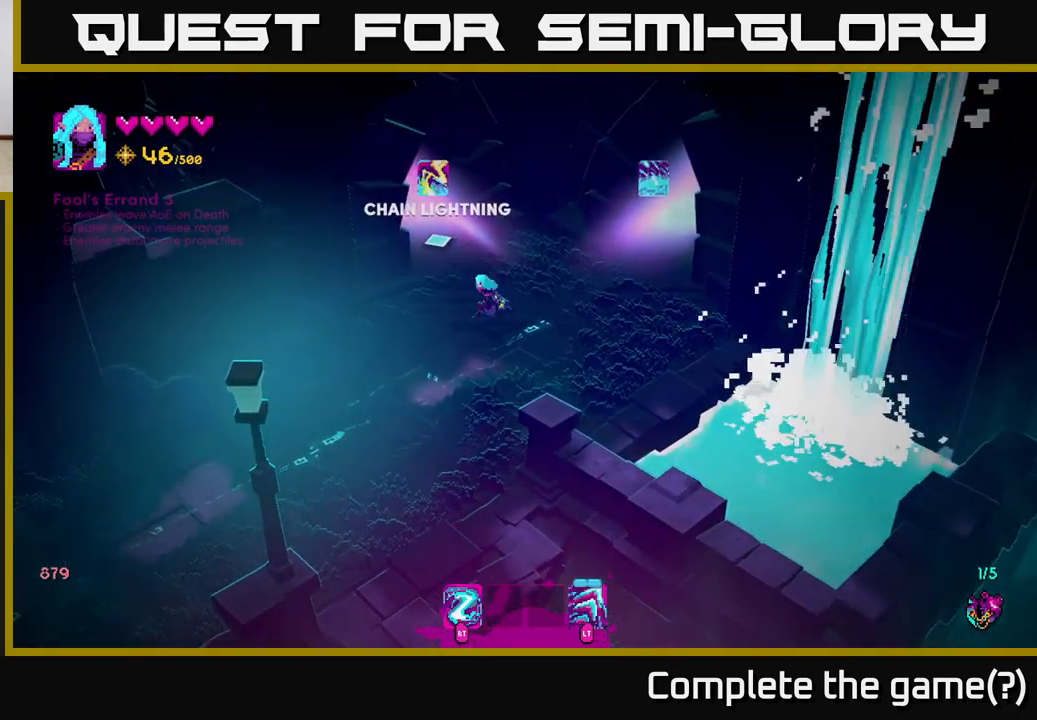
{"buttons": [], "left_stick": "center", "right_stick": "up-right", "events": [[267, "right_stick", "up-right"]]}
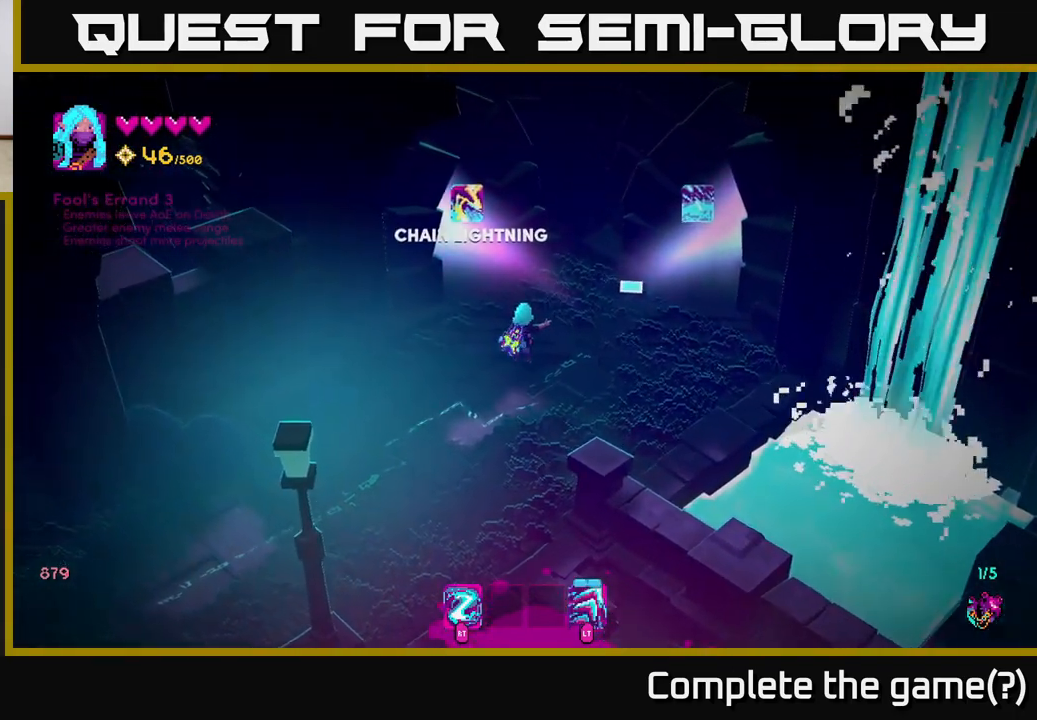
{"buttons": [], "left_stick": "up-right", "right_stick": "up-right", "events": [[283, "left_stick", "right"], [383, "left_stick", "up-right"]]}
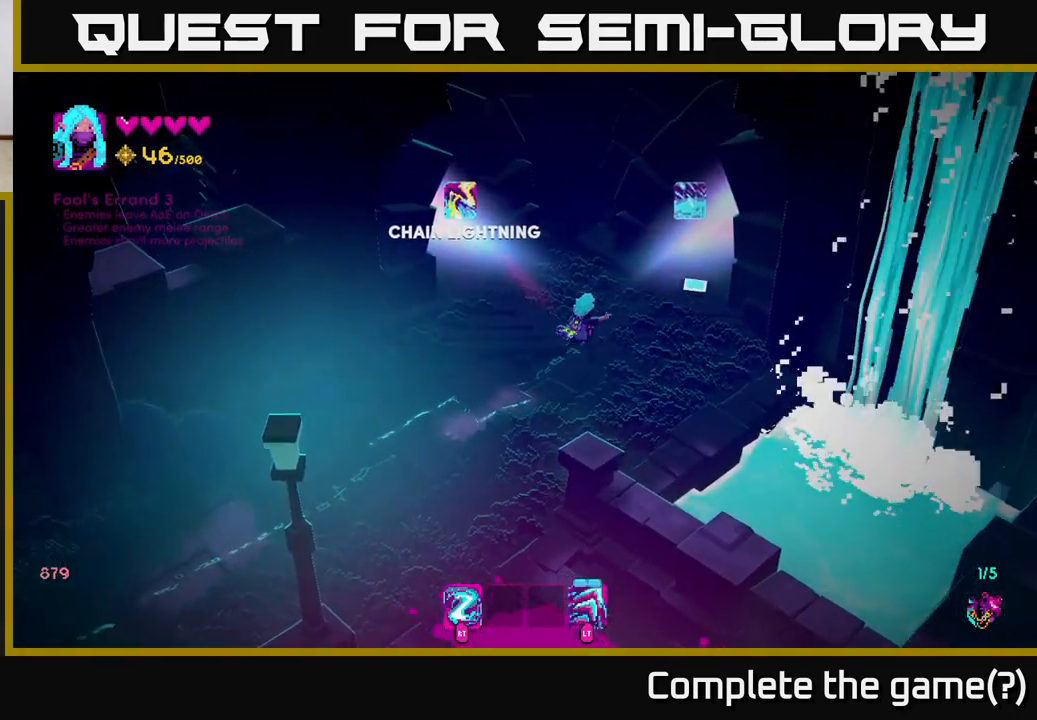
{"buttons": [], "left_stick": "up-left", "right_stick": "up-left", "events": [[100, "left_stick", "center"], [350, "left_stick", "left"], [417, "right_stick", "up-left"], [483, "left_stick", "up-left"]]}
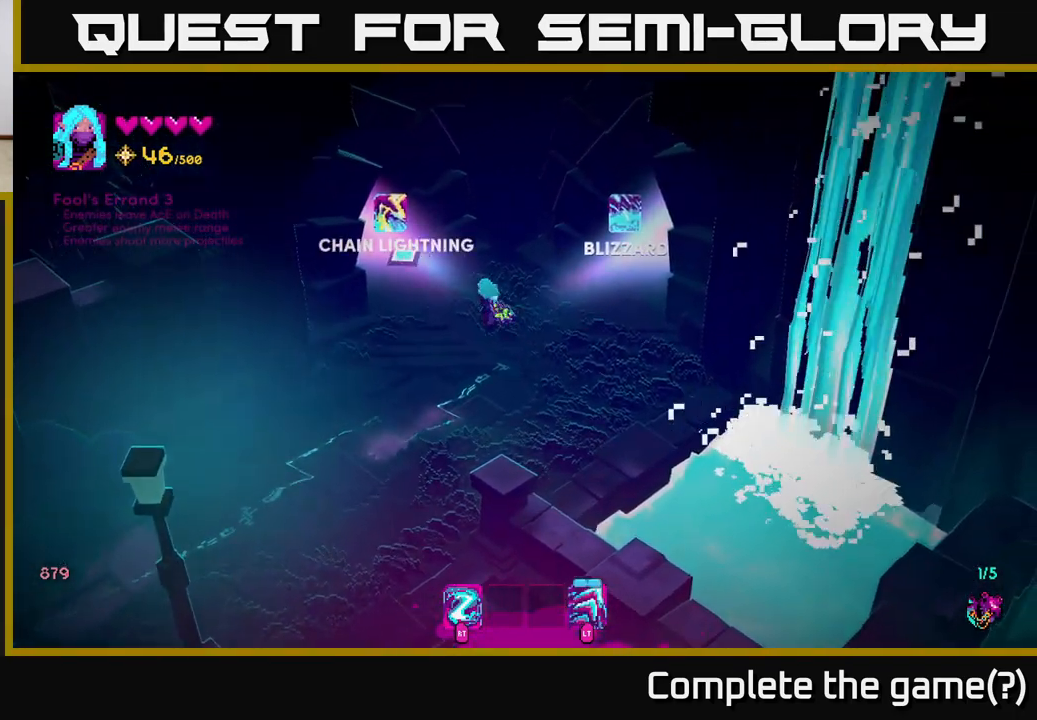
{"buttons": [], "left_stick": "up-left", "right_stick": "up-left", "events": [[17, "L2", "down"], [167, "L2", "up"], [233, "right_stick", "center"], [500, "right_stick", "up-left"]]}
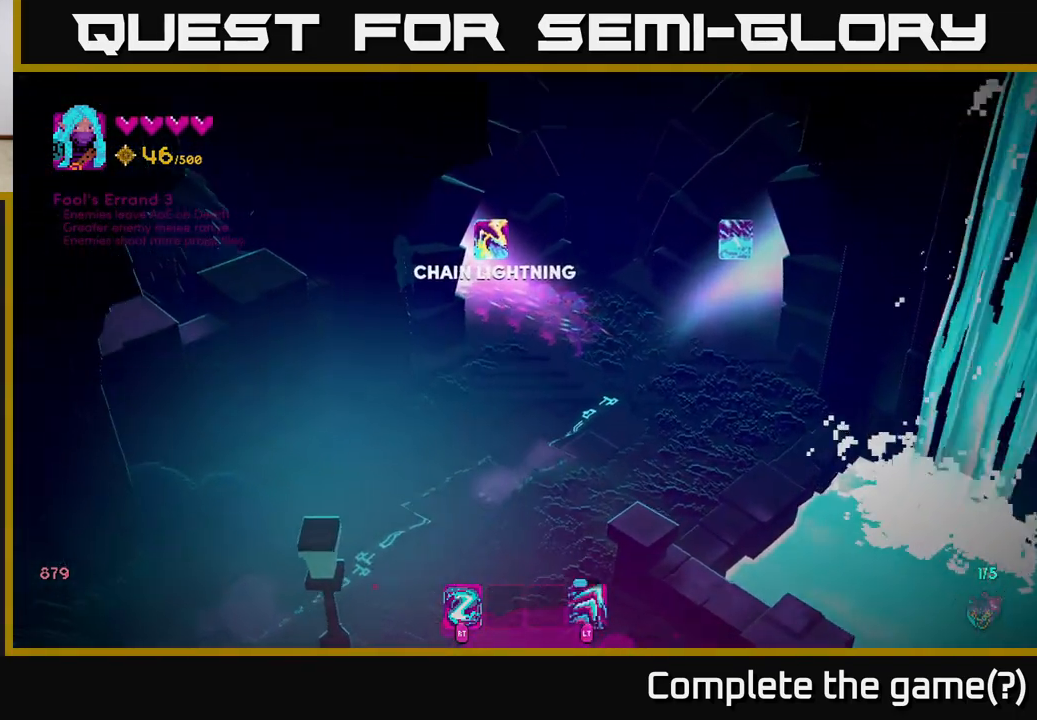
{"buttons": [], "left_stick": "center", "right_stick": "center", "events": [[183, "right_stick", "center"], [467, "left_stick", "center"]]}
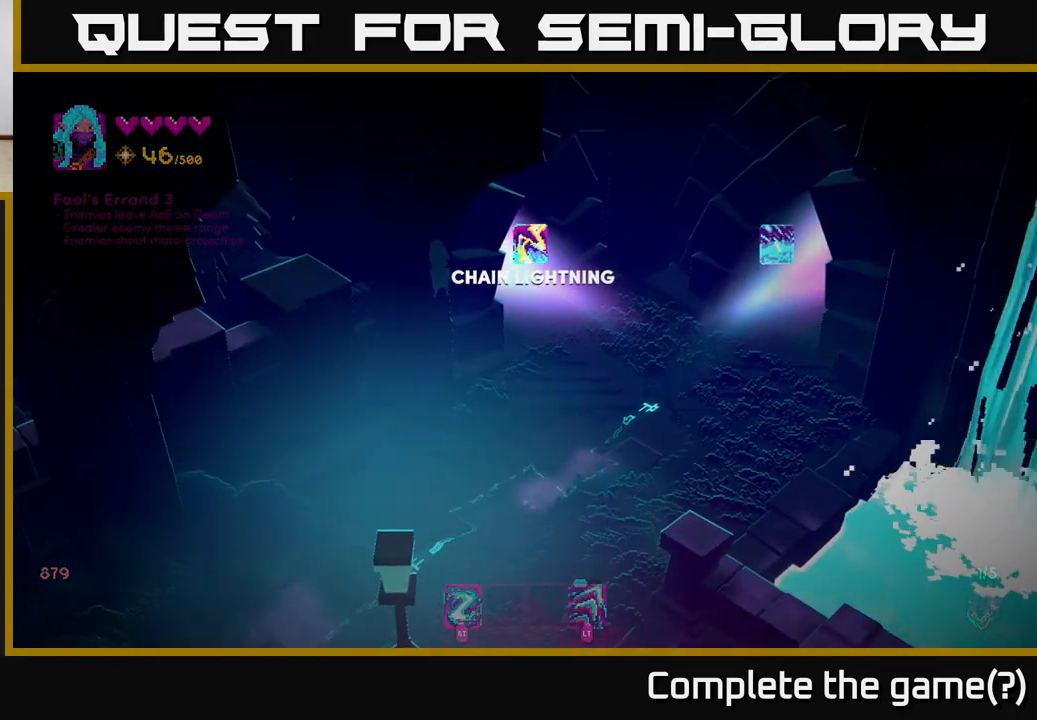
{"buttons": [], "left_stick": "center", "right_stick": "center", "events": []}
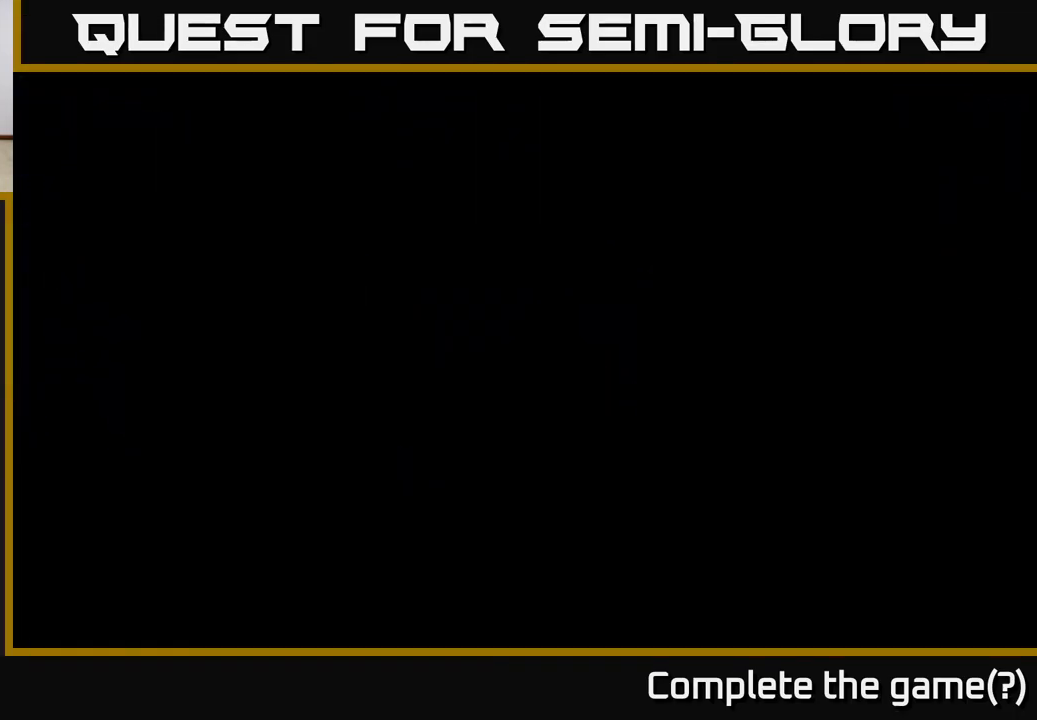
{"buttons": [], "left_stick": "center", "right_stick": "center", "events": []}
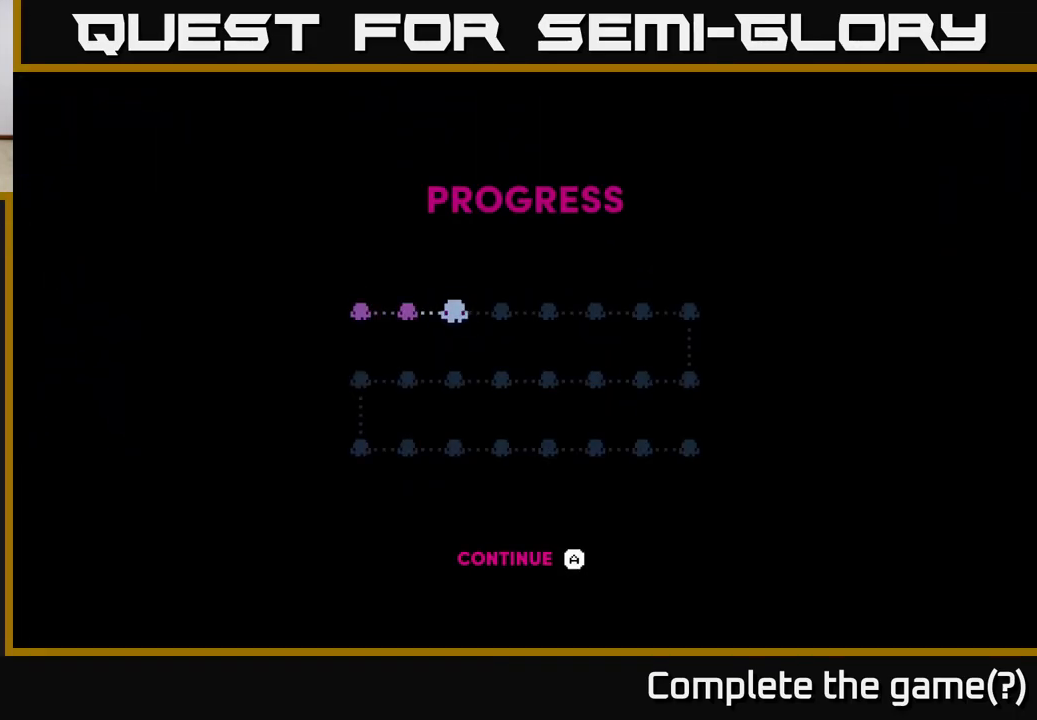
{"buttons": [], "left_stick": "center", "right_stick": "center", "events": [[183, "A", "down"], [283, "A", "up"], [367, "A", "down"], [450, "A", "up"]]}
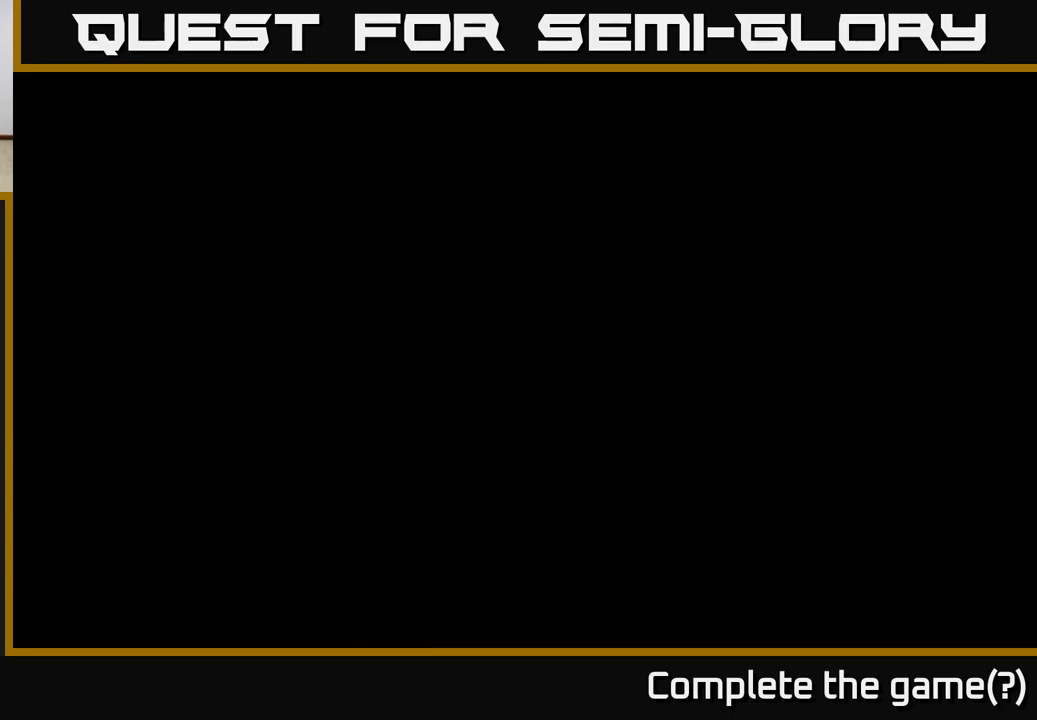
{"buttons": [], "left_stick": "up-right", "right_stick": "up-right", "events": [[100, "left_stick", "up"], [150, "left_stick", "up-right"], [350, "right_stick", "up-right"]]}
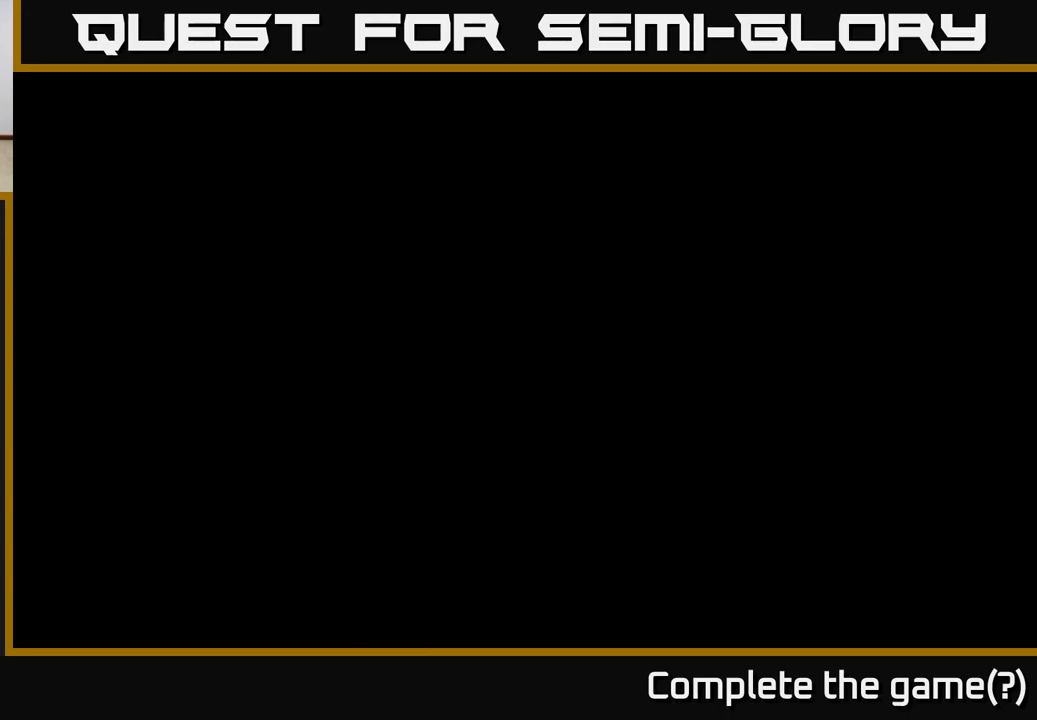
{"buttons": [], "left_stick": "up-right", "right_stick": "center", "events": [[300, "right_stick", "right"], [400, "right_stick", "center"]]}
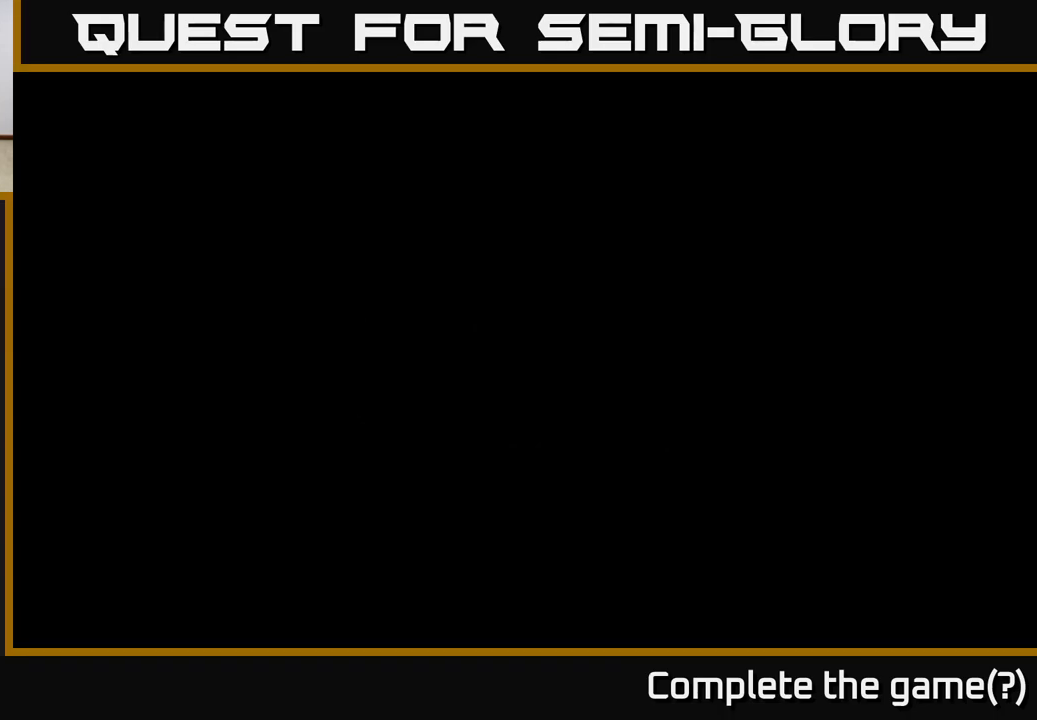
{"buttons": [], "left_stick": "up-right", "right_stick": "up-right", "events": [[317, "right_stick", "up-right"]]}
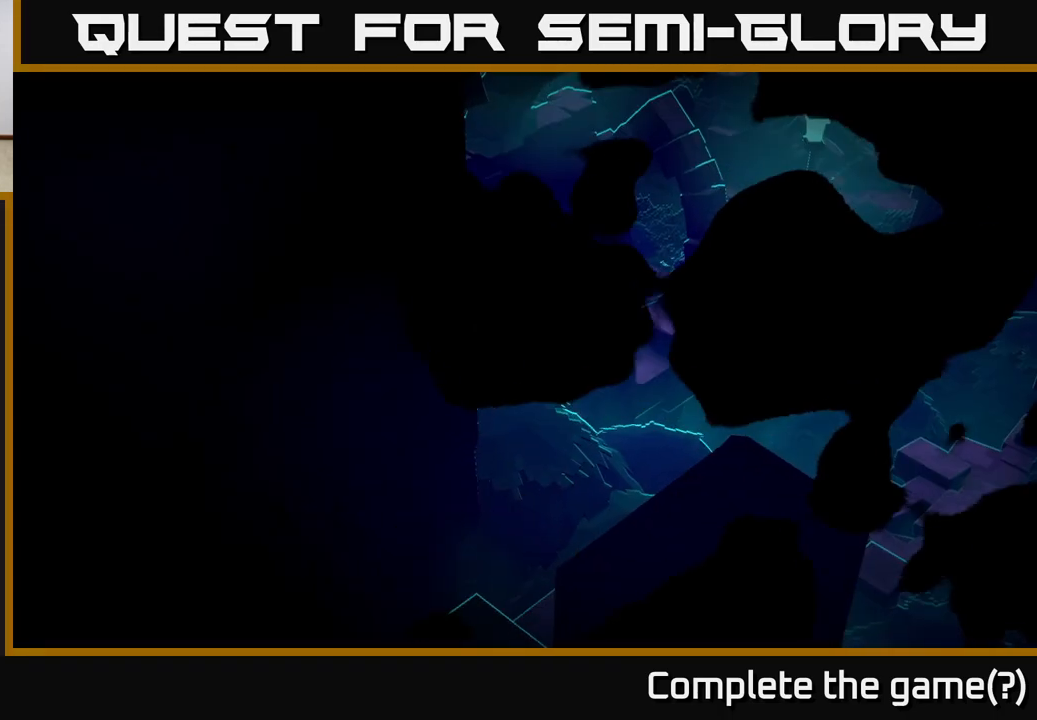
{"buttons": [], "left_stick": "up-right", "right_stick": "up-right", "events": []}
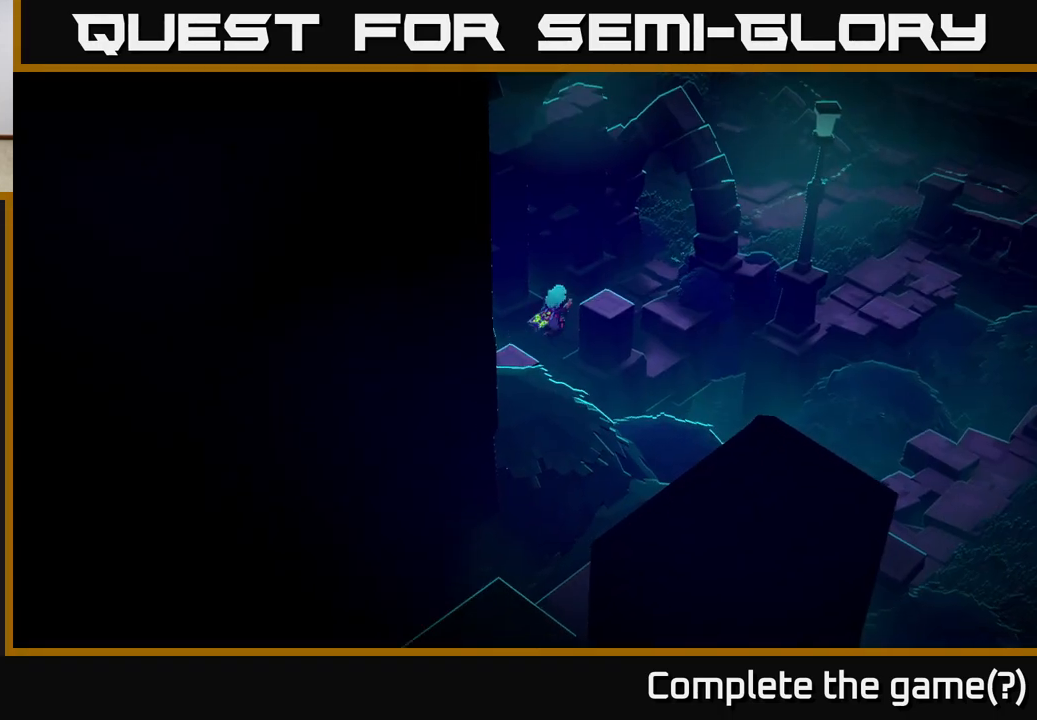
{"buttons": [], "left_stick": "up-right", "right_stick": "right", "events": [[250, "right_stick", "right"]]}
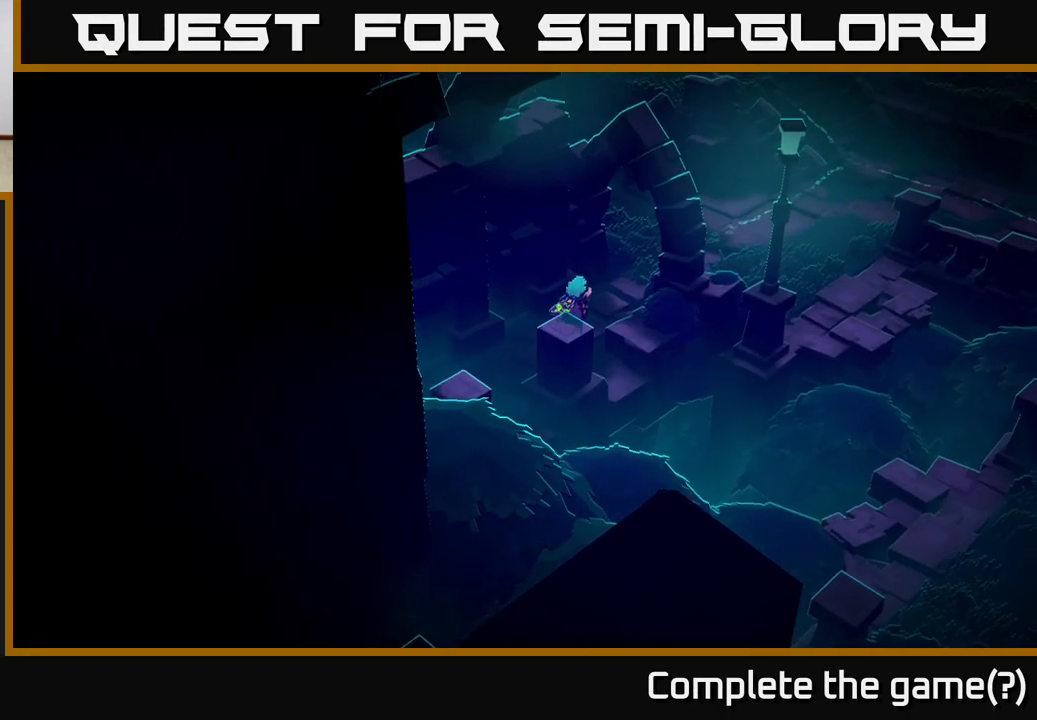
{"buttons": [], "left_stick": "up-right", "right_stick": "up-right", "events": [[17, "right_stick", "up-right"]]}
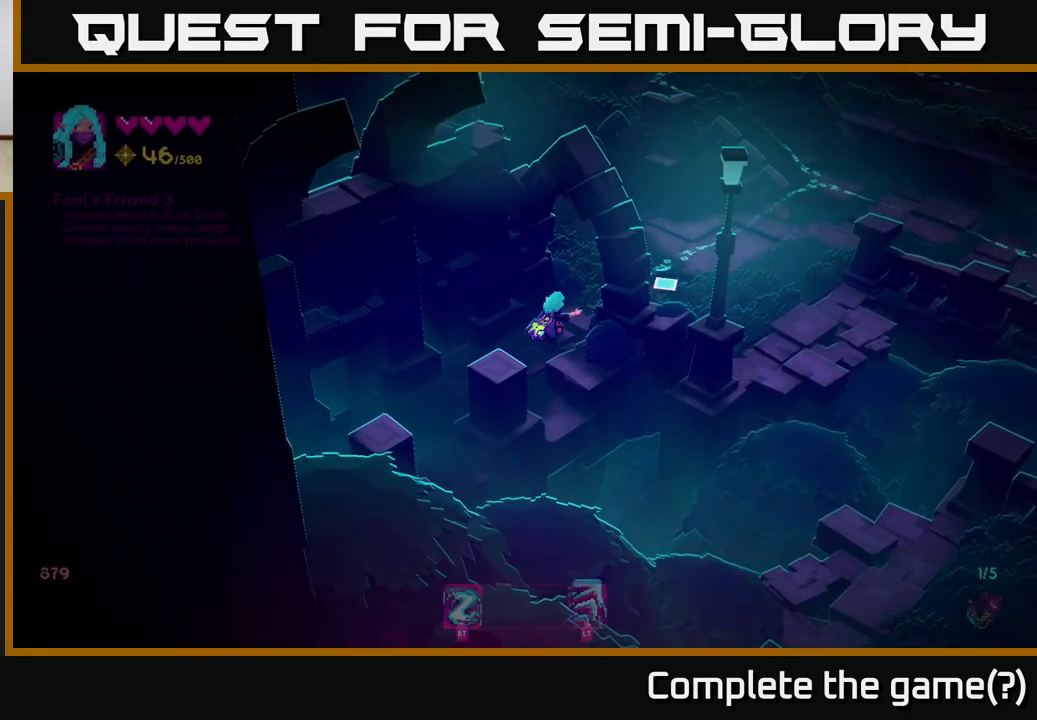
{"buttons": [], "left_stick": "up-right", "right_stick": "up-right", "events": []}
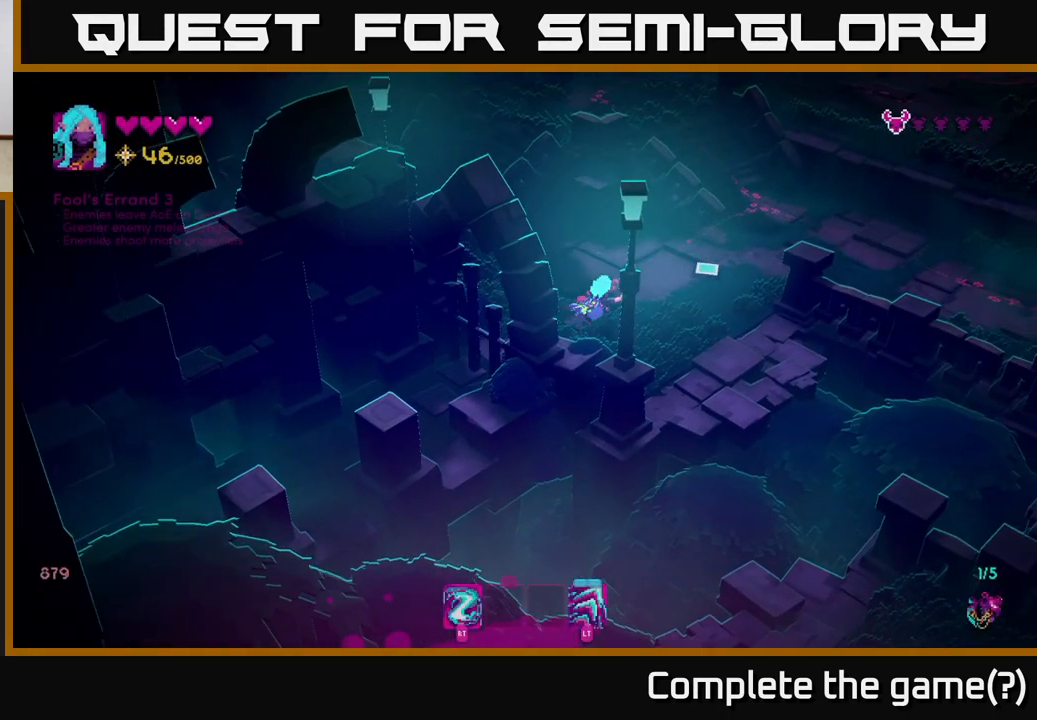
{"buttons": [], "left_stick": "up-right", "right_stick": "up-right", "events": []}
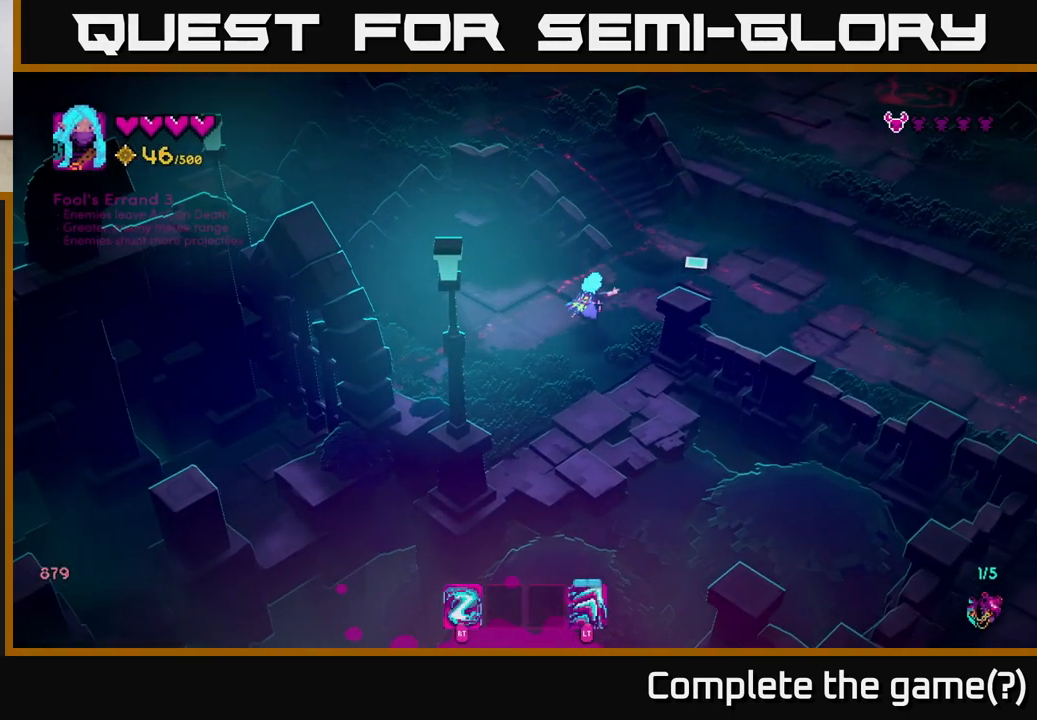
{"buttons": [], "left_stick": "up", "right_stick": "up-right", "events": [[500, "left_stick", "up"]]}
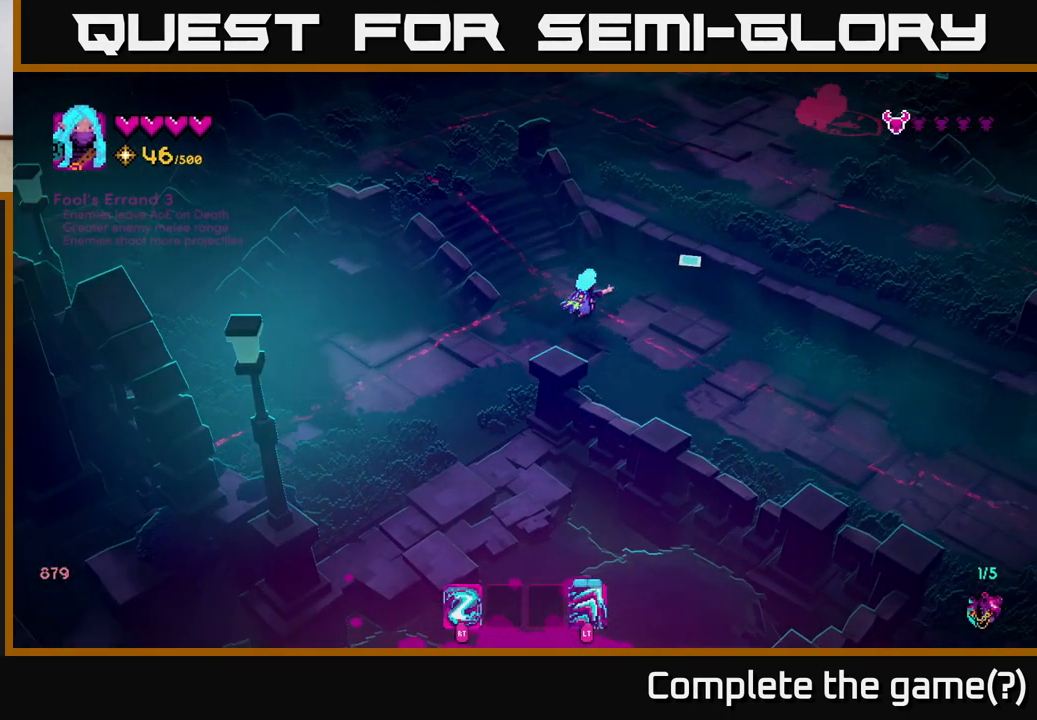
{"buttons": [], "left_stick": "up", "right_stick": "up-right", "events": [[17, "left_stick", "up-left"], [500, "left_stick", "up"]]}
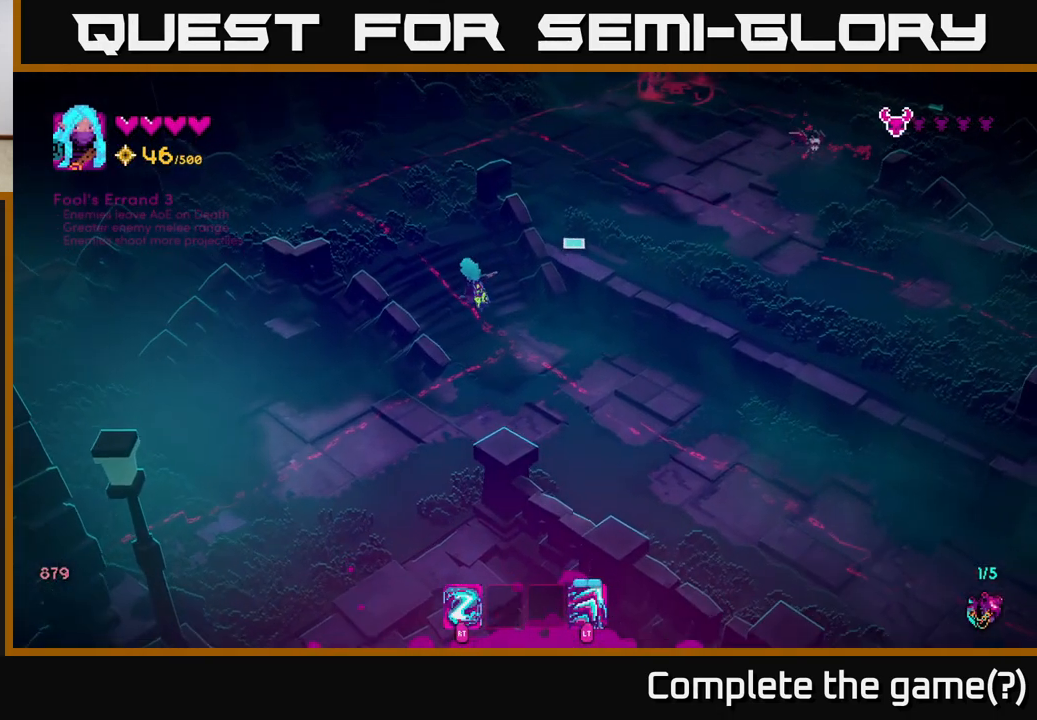
{"buttons": [], "left_stick": "up-left", "right_stick": "up-right", "events": [[450, "left_stick", "up-left"]]}
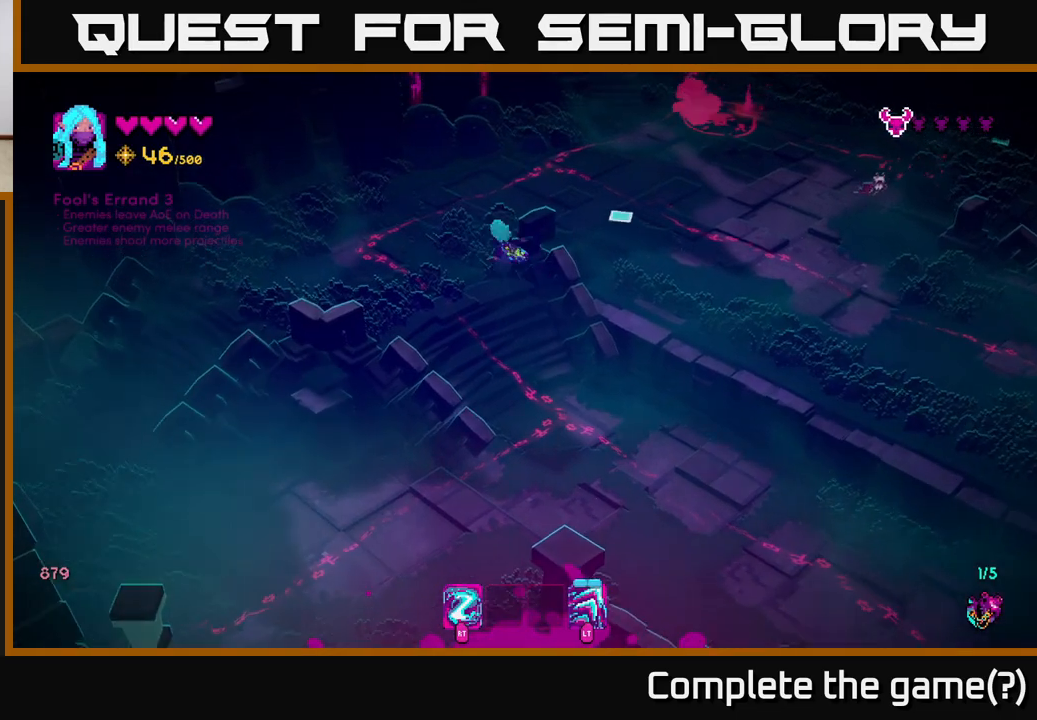
{"buttons": [], "left_stick": "right", "right_stick": "right", "events": [[150, "left_stick", "up-right"], [167, "right_stick", "right"], [283, "left_stick", "right"]]}
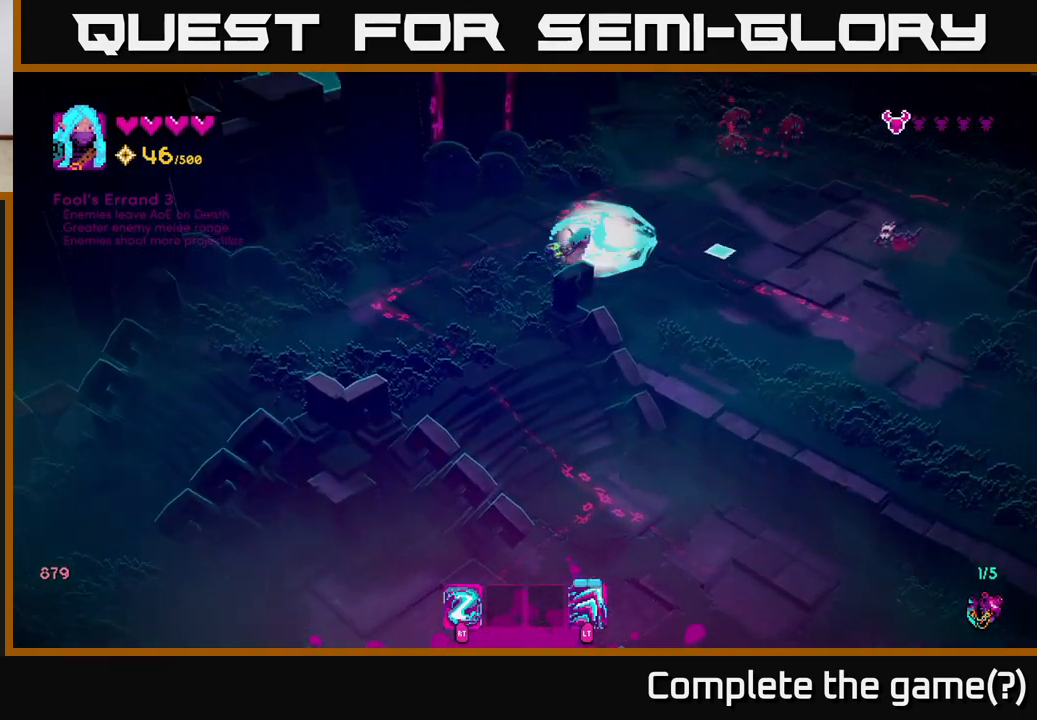
{"buttons": [], "left_stick": "left", "right_stick": "right", "events": [[33, "R2", "down"], [100, "left_stick", "left"], [117, "R2", "up"]]}
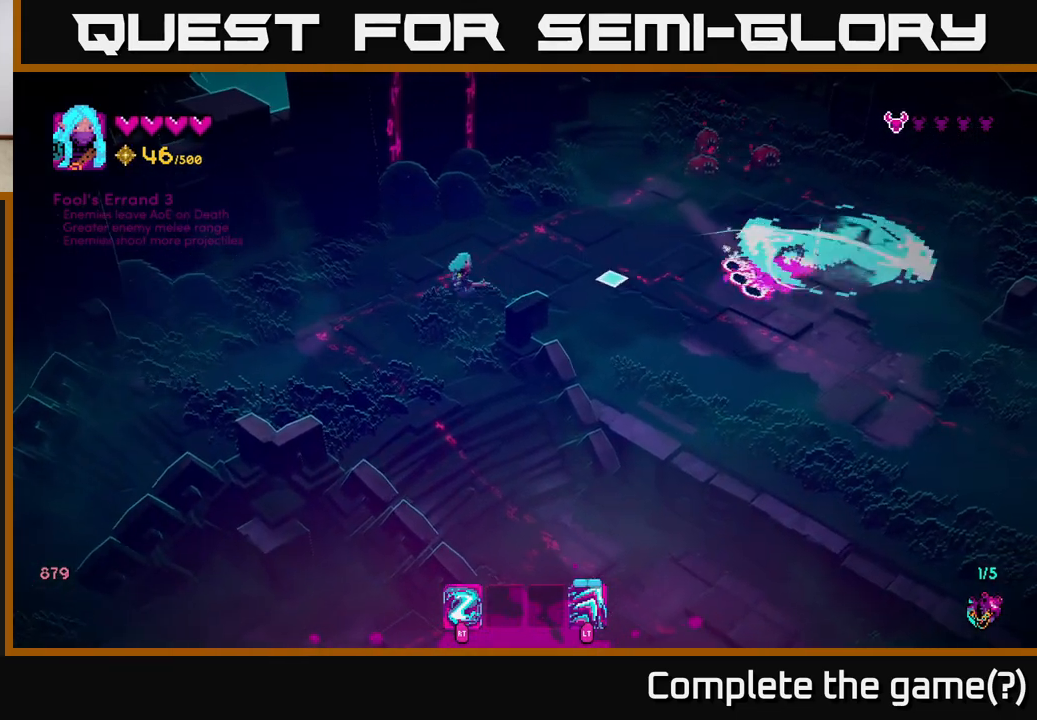
{"buttons": [], "left_stick": "up-right", "right_stick": "down-right", "events": [[133, "right_stick", "down-right"], [217, "left_stick", "up-left"], [367, "left_stick", "up-right"], [383, "R2", "down"], [467, "R2", "up"]]}
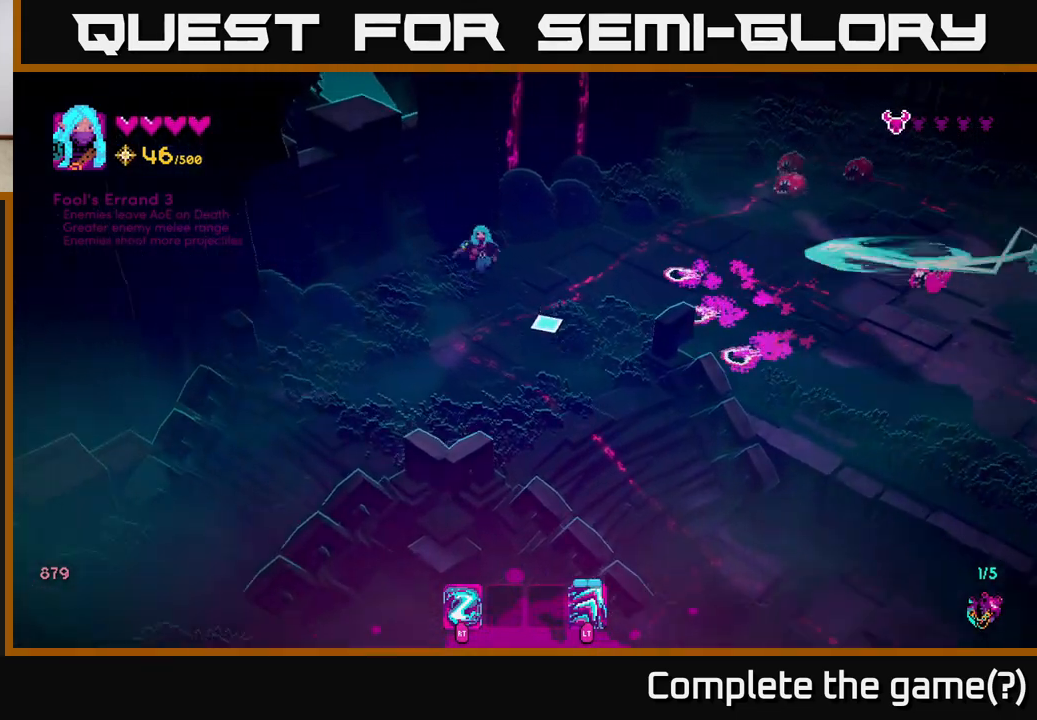
{"buttons": [], "left_stick": "down-right", "right_stick": "up-right", "events": [[183, "left_stick", "right"], [183, "right_stick", "right"], [433, "left_stick", "down-right"], [467, "right_stick", "up-right"]]}
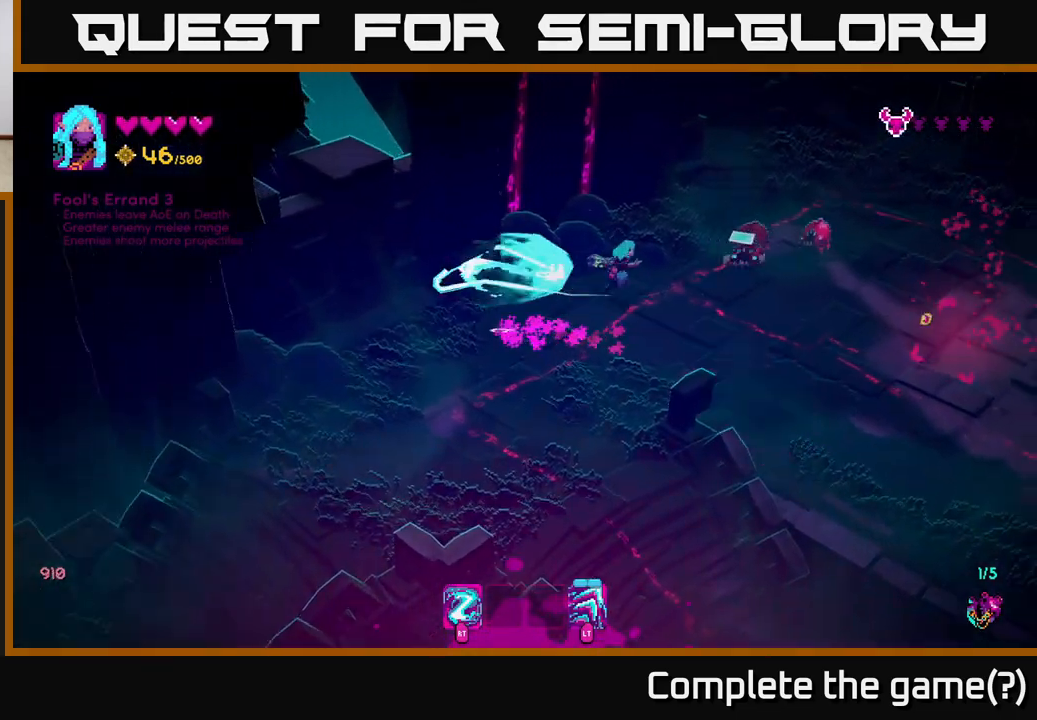
{"buttons": ["R2"], "left_stick": "down-right", "right_stick": "up-right", "events": [[17, "left_stick", "down"], [117, "left_stick", "down-left"], [167, "R2", "down"], [250, "R2", "up"], [467, "R2", "down"], [467, "left_stick", "down-right"]]}
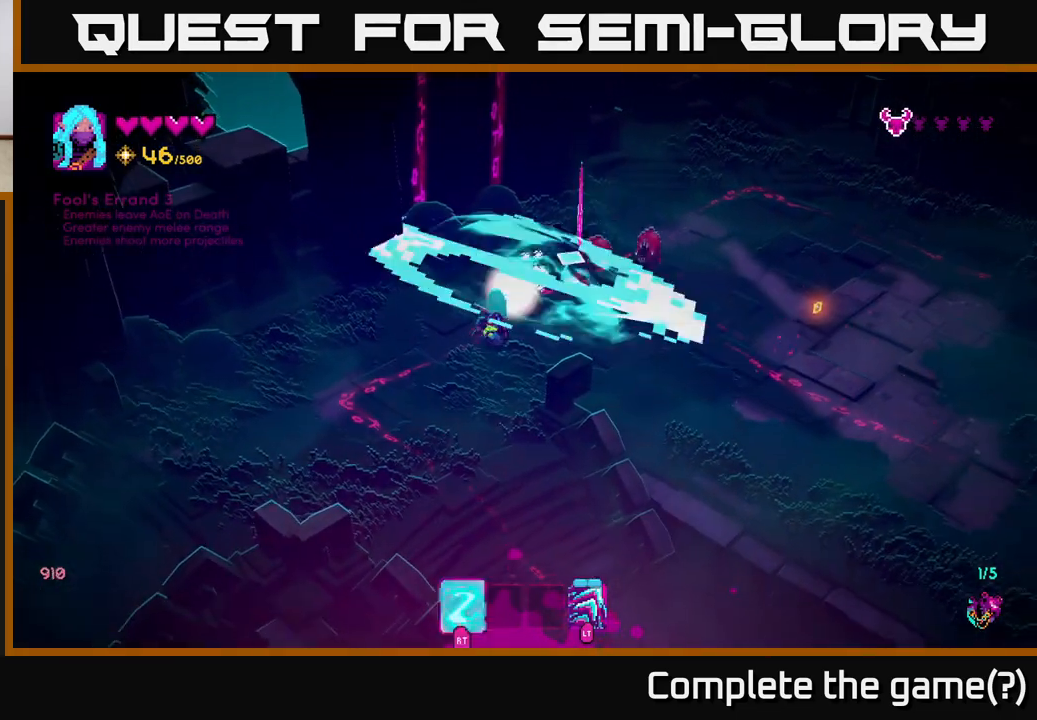
{"buttons": [], "left_stick": "up-right", "right_stick": "up-left", "events": [[33, "L2", "down"], [67, "R2", "up"], [67, "right_stick", "up"], [150, "L2", "up"], [183, "left_stick", "right"], [267, "right_stick", "up-left"], [350, "left_stick", "up-right"]]}
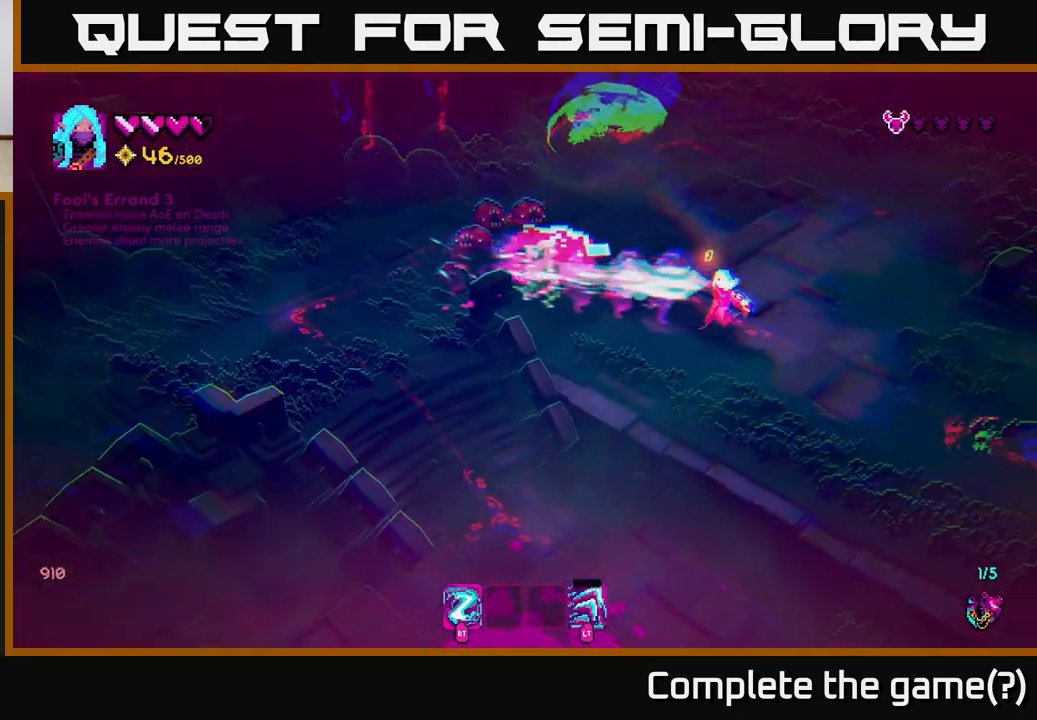
{"buttons": [], "left_stick": "left", "right_stick": "left", "events": [[67, "left_stick", "right"], [267, "left_stick", "up"], [300, "right_stick", "left"], [317, "left_stick", "up-left"], [450, "left_stick", "left"]]}
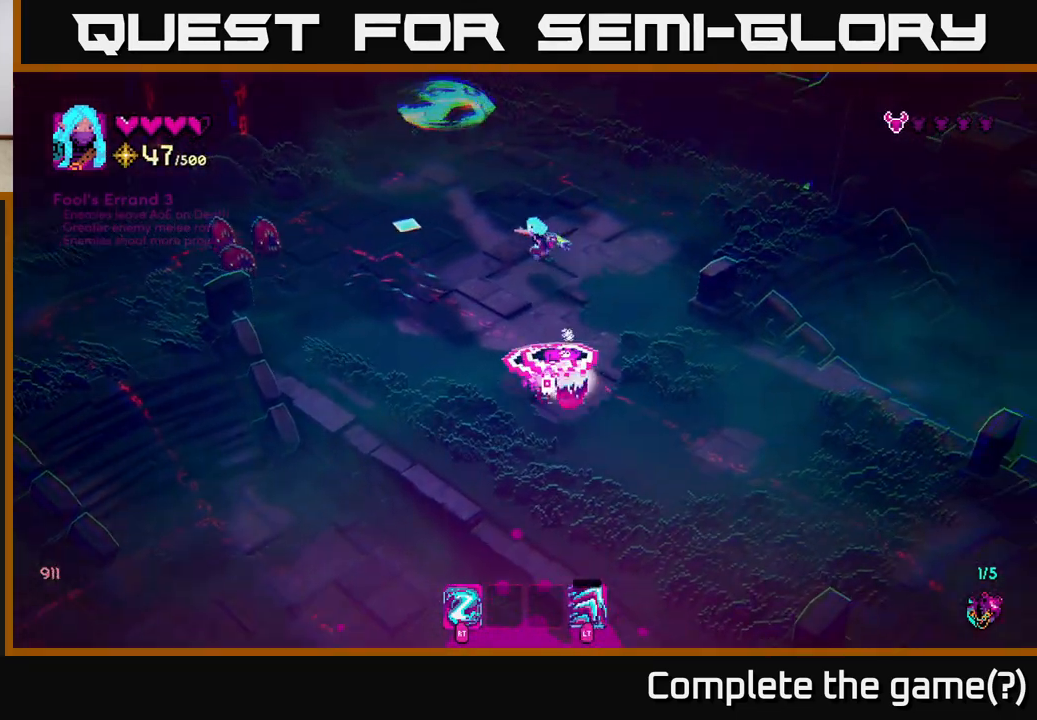
{"buttons": ["R2"], "left_stick": "up", "right_stick": "down-left", "events": [[17, "left_stick", "down-left"], [83, "left_stick", "center"], [217, "left_stick", "up"], [383, "right_stick", "down-left"], [450, "R2", "down"]]}